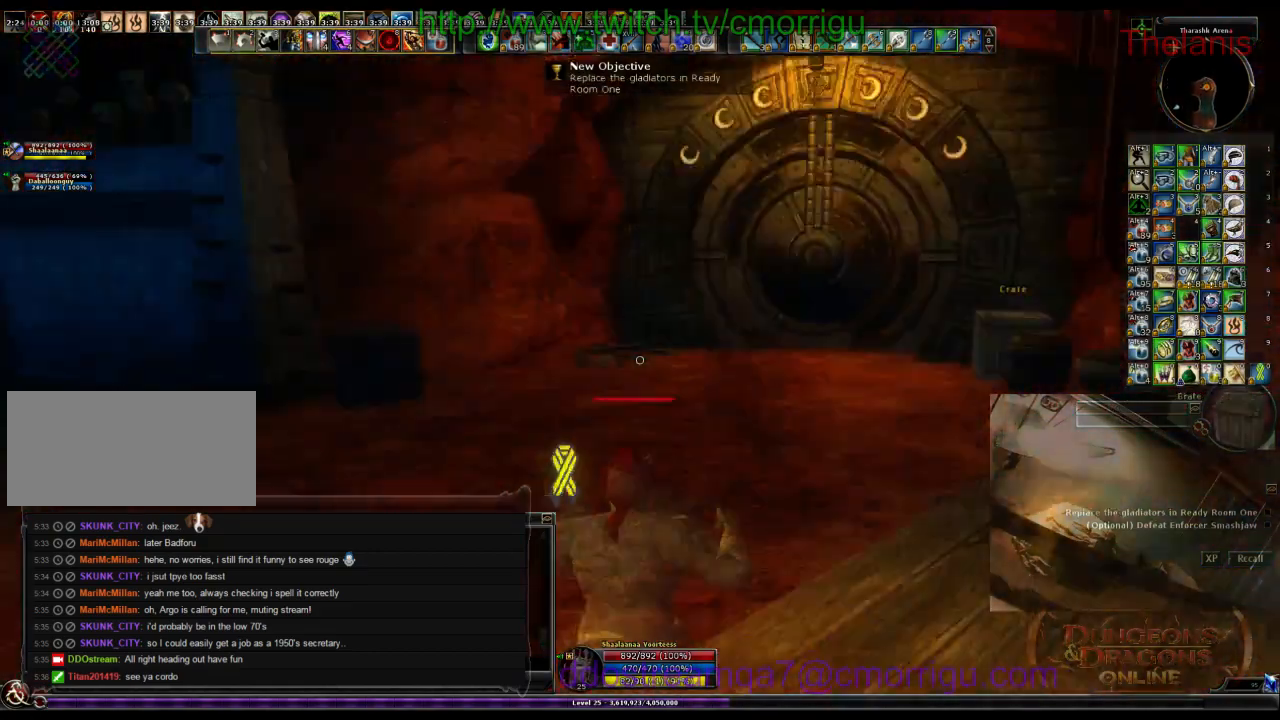
Gameplay with keyboard; each line is a JSON object with the keys held at the frame after it. "events" lists presses ("down") and releases ("up") of ".", "/", "0", "1", "2", "3", "4", "5", "6", "7", "8", "9", "a", "b", "backslash", "backspace", "c", "caps_lock", "comma", "ctrl_l", "ctrl_r", "d", "e", "equals", "escape", "f", "f1", "f10", "f11", "f12", "f2", "f3", "f4", "f5", "f6", "f7", "f8", "f9", "g", "h", "i", "j", "k", "l", "lbracket", "m", "minus", "n", "o", "p", "q", "quote", "r", "rbracket", "return", "s", "semicolon", "shift_l", "shift_r", "space", "t", "tab", "tilde", "u", "v", "w", "x", "y" and "z" between this image and that frame as [ms after this image, input, new state], when the widget could be followed in between. No other keys are recorded. Mouse input is not recorded.
{"keys": ["w"], "events": []}
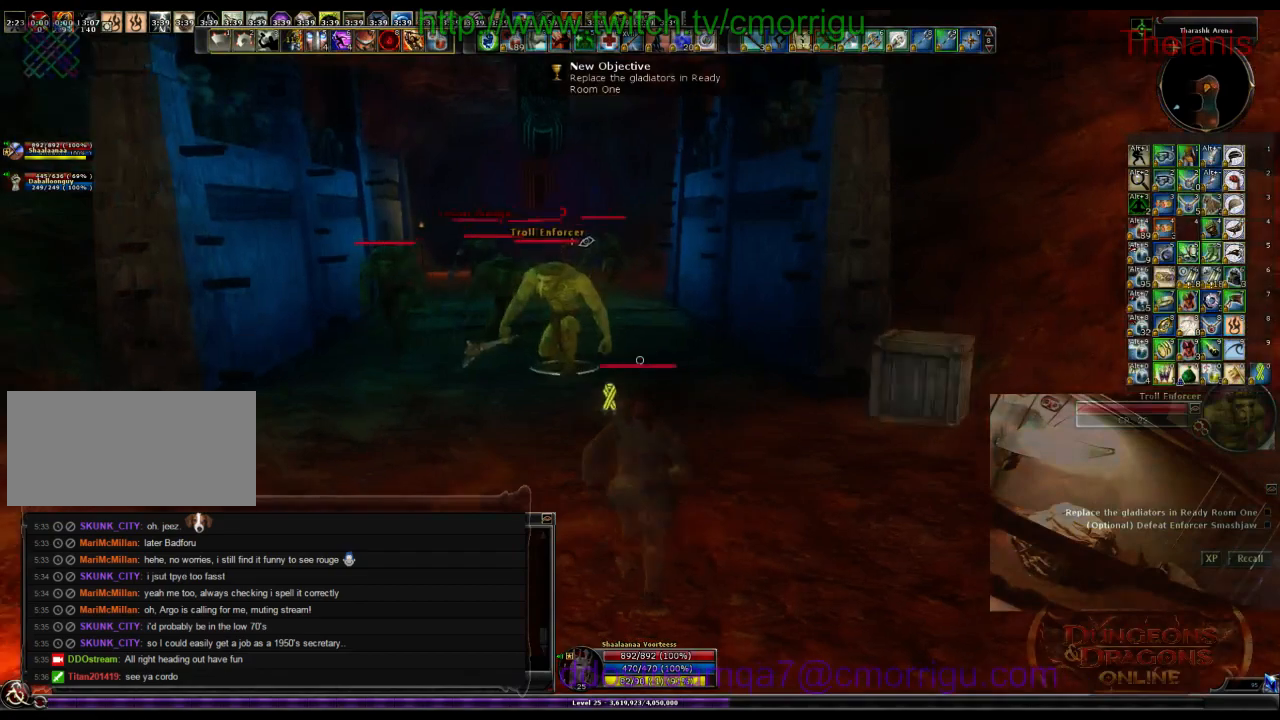
{"keys": ["space", "w"], "events": [[466, "space", "down"]]}
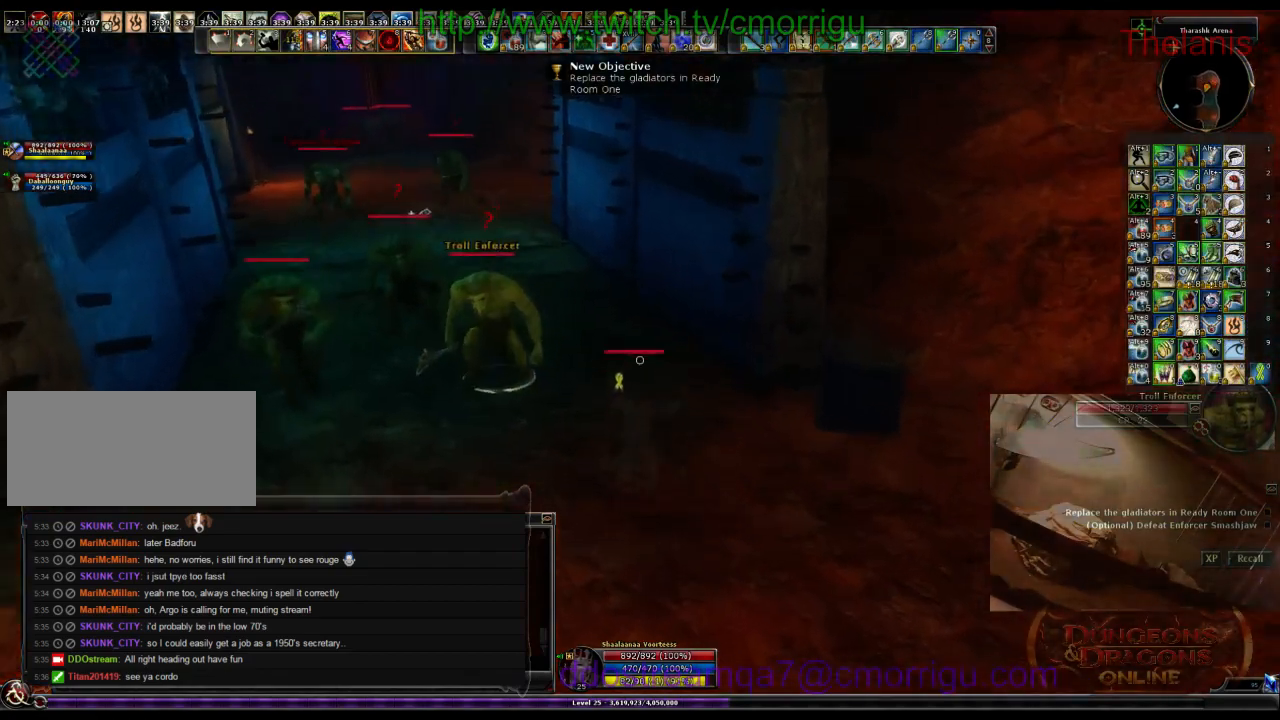
{"keys": ["w"], "events": [[233, "space", "up"]]}
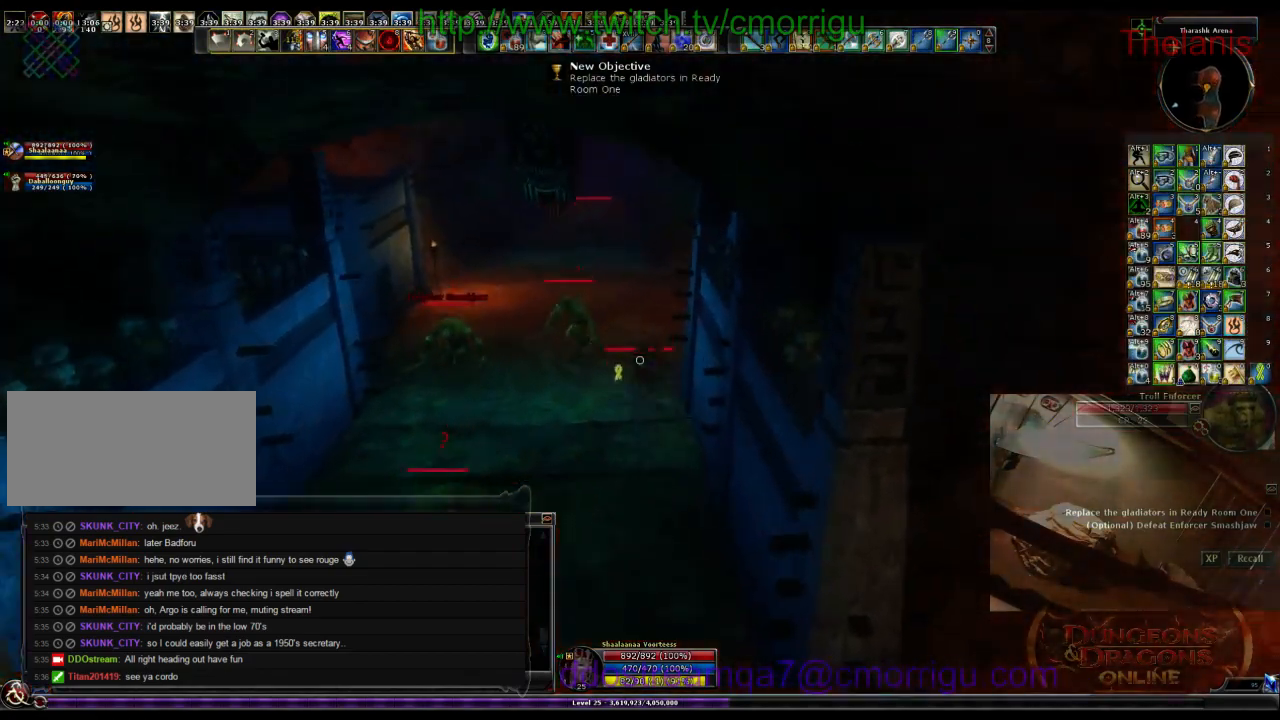
{"keys": ["w"], "events": []}
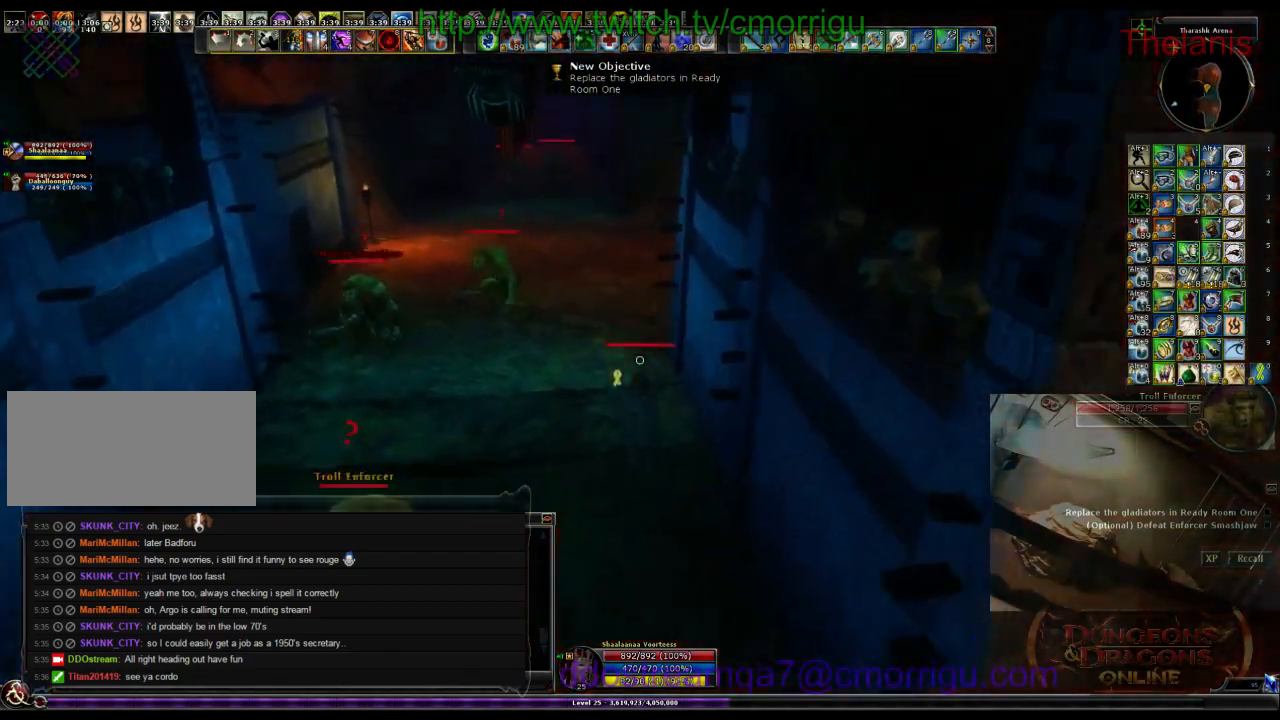
{"keys": ["w"], "events": []}
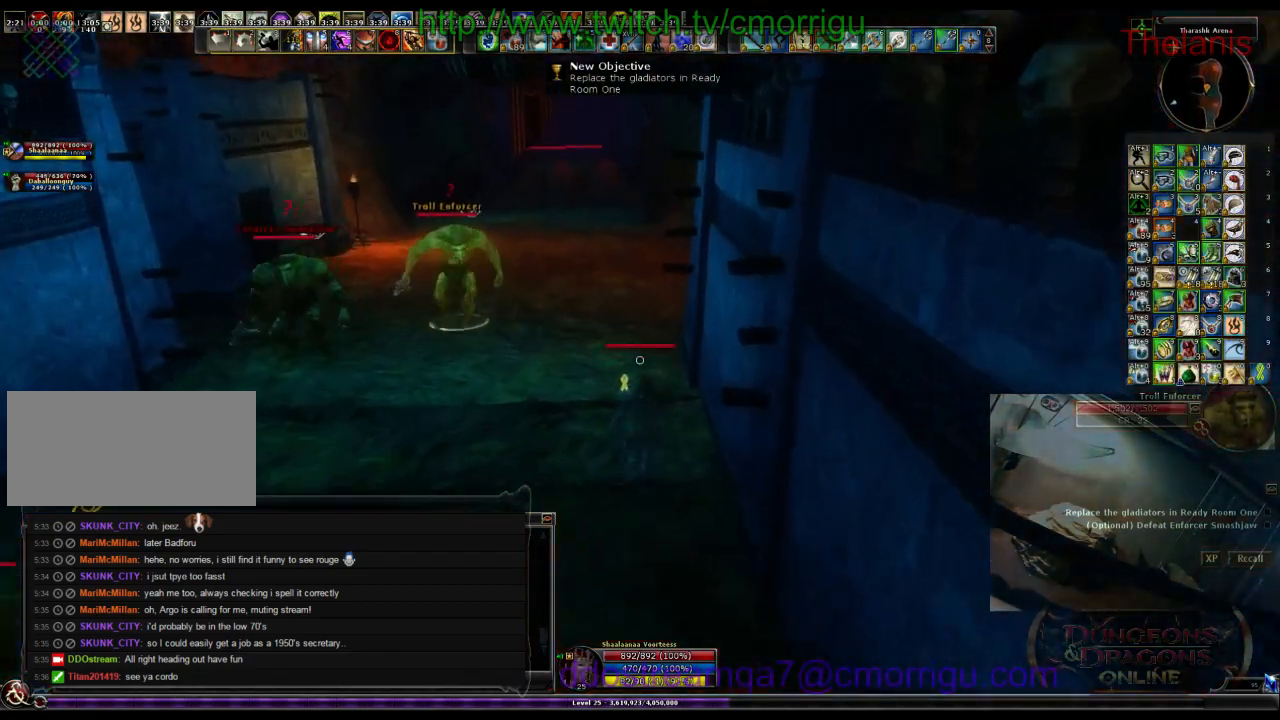
{"keys": ["w"], "events": [[66, "space", "down"], [266, "space", "up"]]}
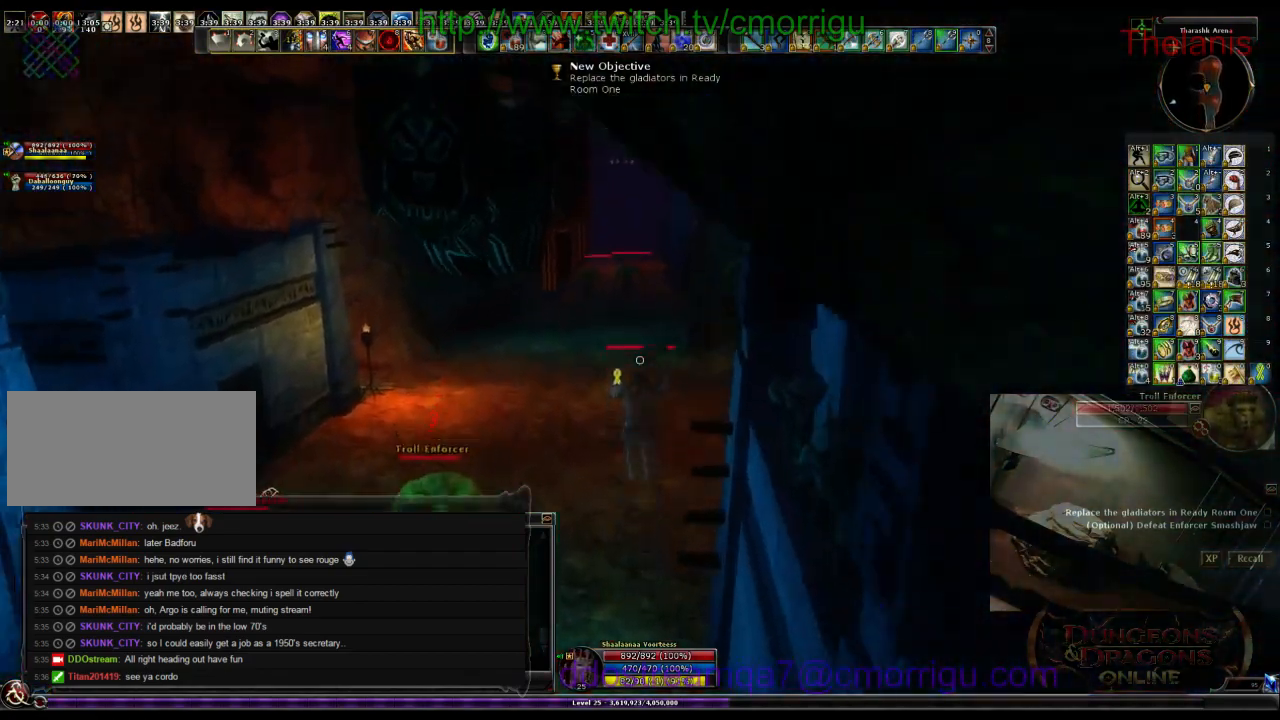
{"keys": ["w"], "events": []}